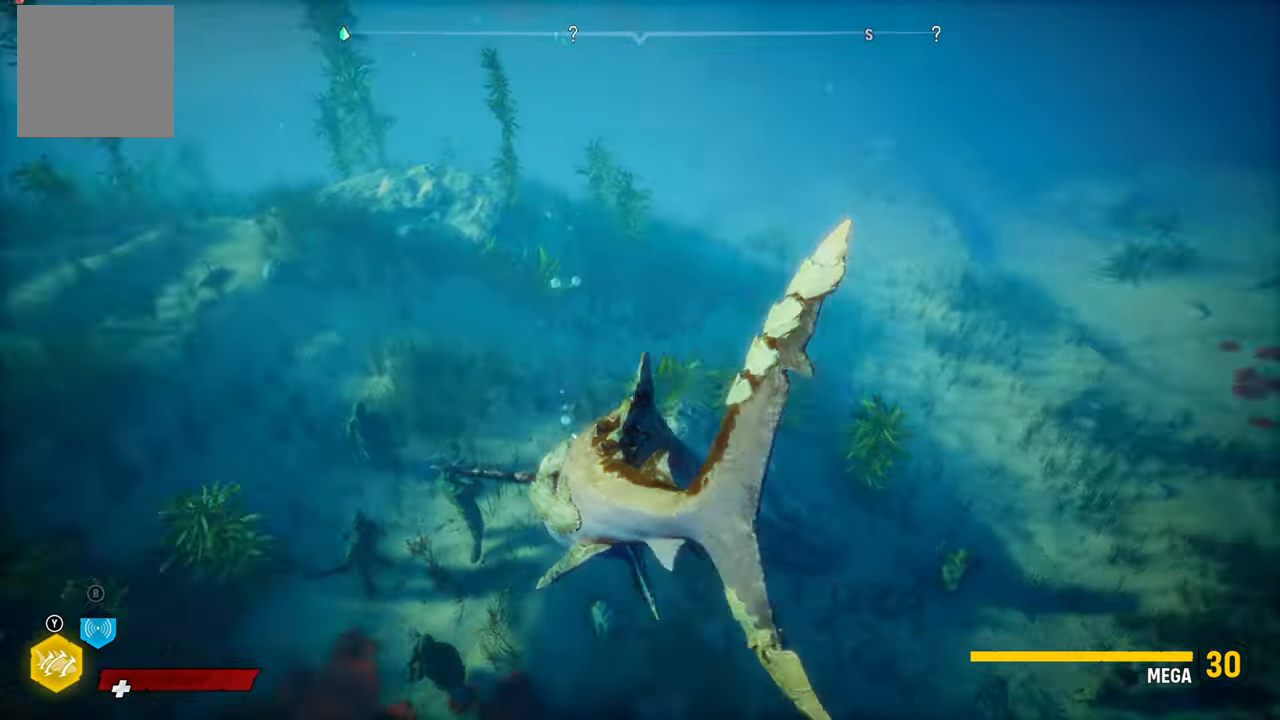
Gameplay with a controller (Xbox layout); each line is a JSON object with the inputs held at the frame after it. "events" lists button and stick changes between this image and that frame as [ms after this image, input, new state], when the widget could be followed in between.
{"buttons": [], "left_stick": "center", "right_stick": "center", "events": [[140, "left_stick", "center"], [140, "right_stick", "center"]]}
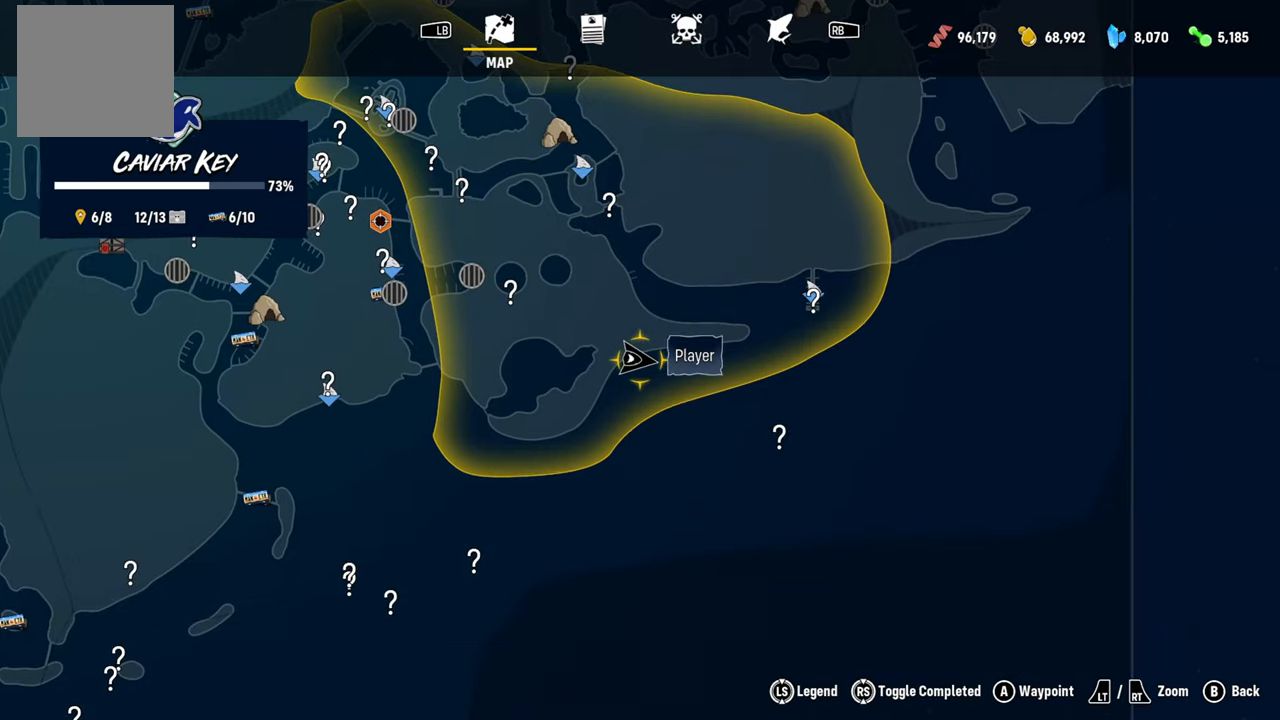
{"buttons": [], "left_stick": "center", "right_stick": "center", "events": [[100, "left_stick", "up-right"], [340, "left_stick", "center"]]}
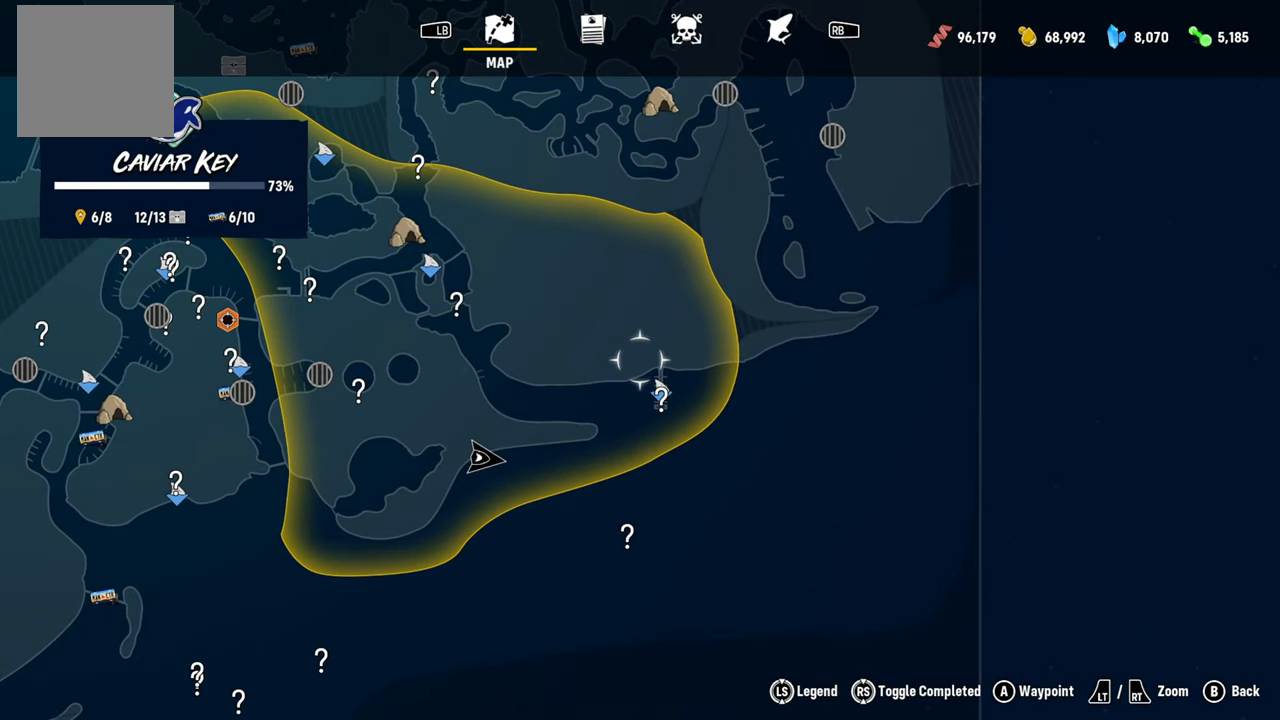
{"buttons": [], "left_stick": "center", "right_stick": "center", "events": []}
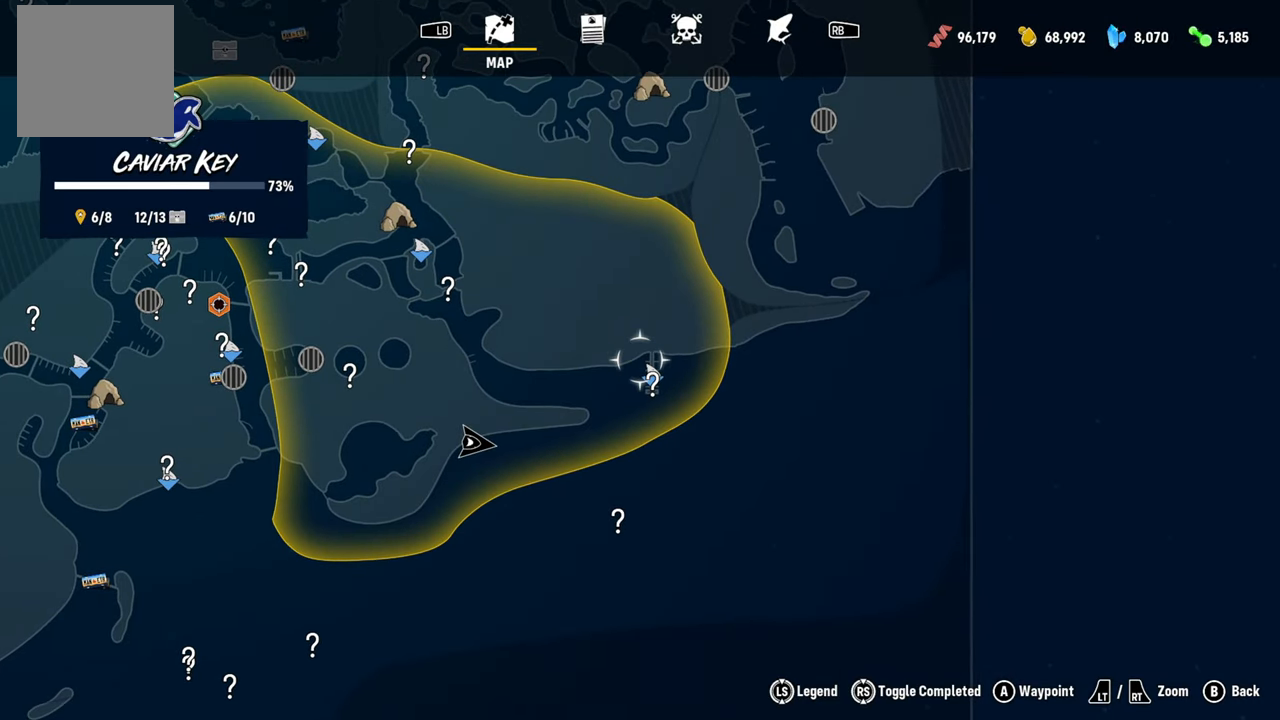
{"buttons": [], "left_stick": "center", "right_stick": "center", "events": []}
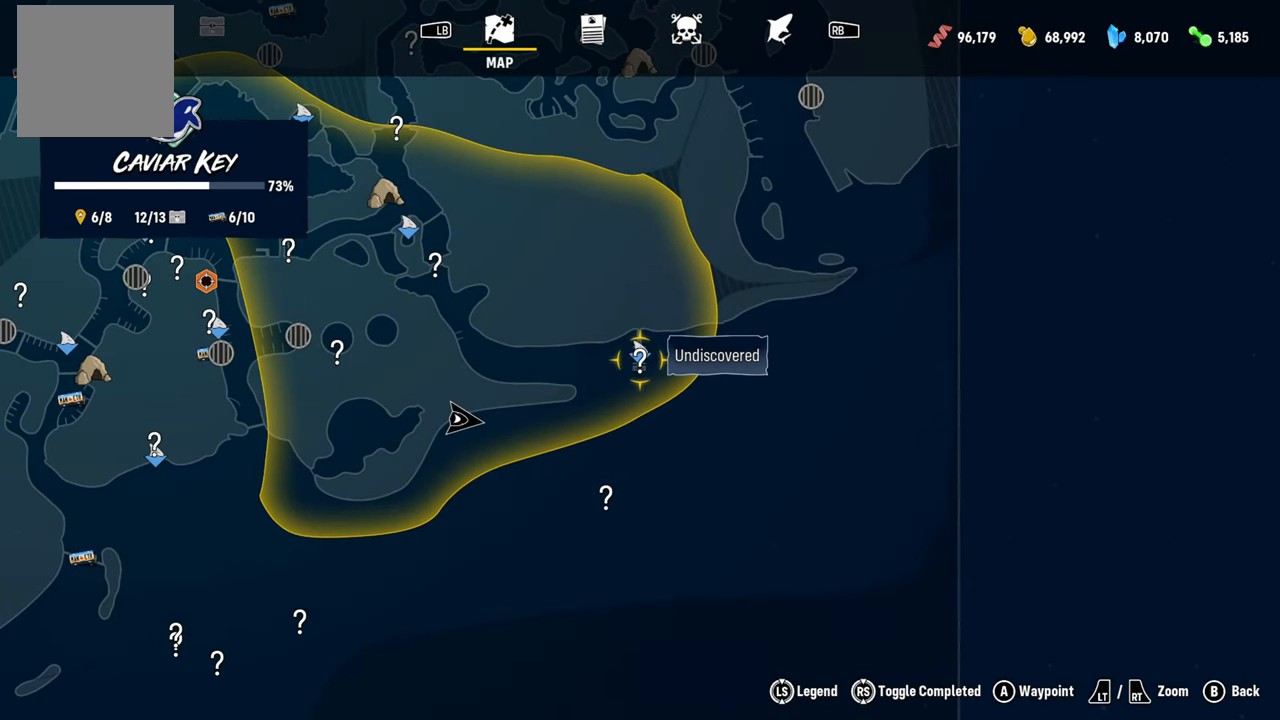
{"buttons": [], "left_stick": "center", "right_stick": "center", "events": [[120, "A", "down"], [300, "A", "up"]]}
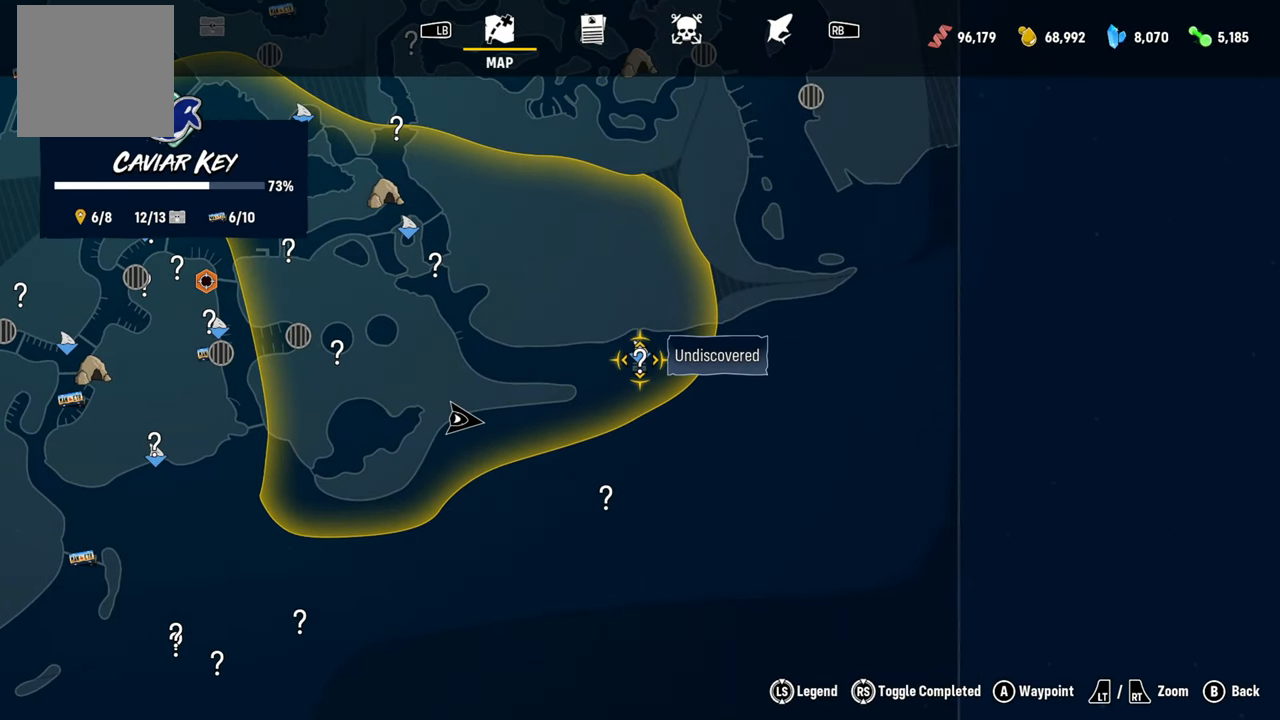
{"buttons": [], "left_stick": "center", "right_stick": "center", "events": []}
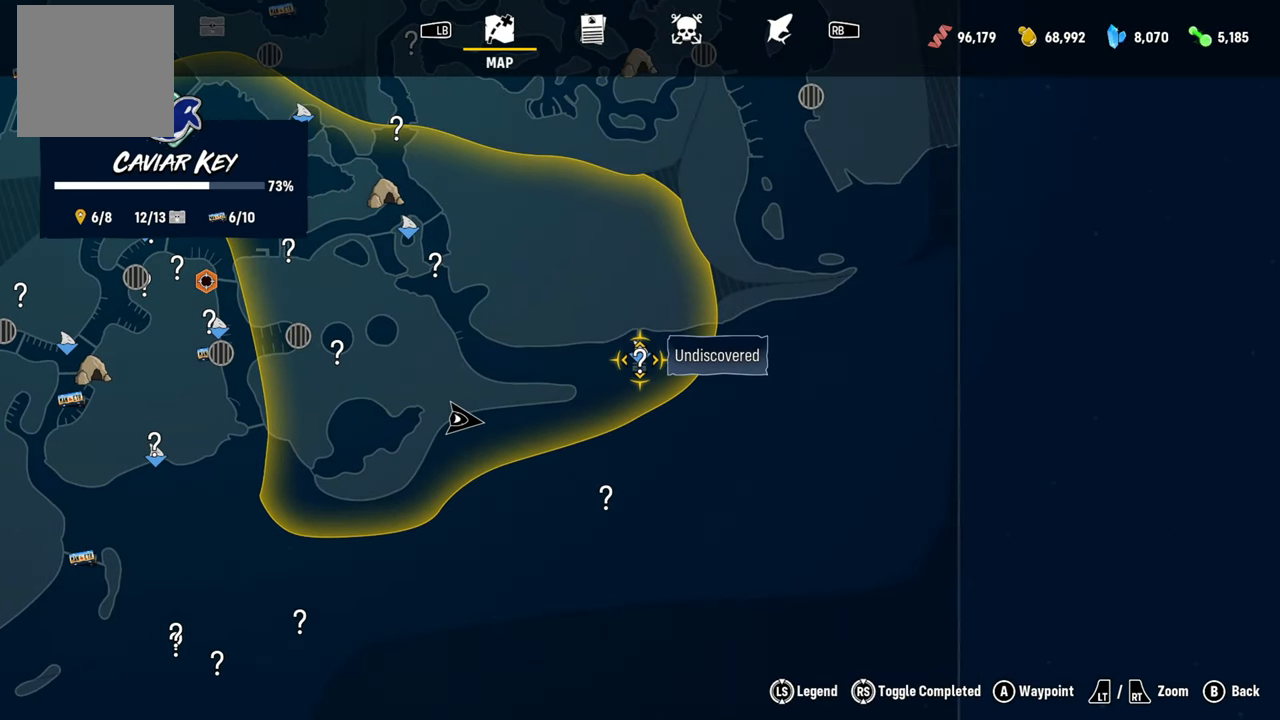
{"buttons": [], "left_stick": "center", "right_stick": "center", "events": [[40, "B", "down"], [200, "B", "up"]]}